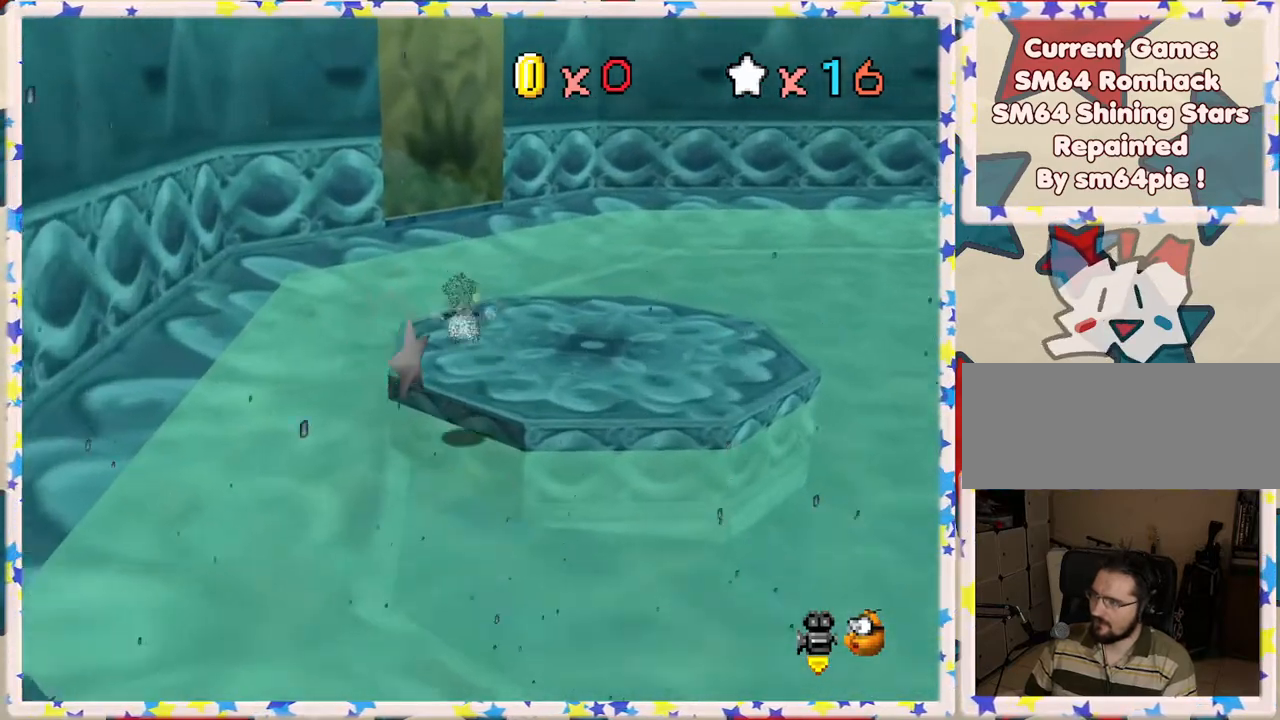
Gameplay with a controller (Nintendo layout); each line is a JSON object with the inputs held at the frame after it. "events" lists button and stick changes between this image and that frame as [ms after this image, input, new state], when the widget could be followed in between. Not read: L3 R3.
{"buttons": ["A", "Z"], "left_stick": "up-left", "events": [[150, "left_stick", "up-left"], [250, "A", "down"]]}
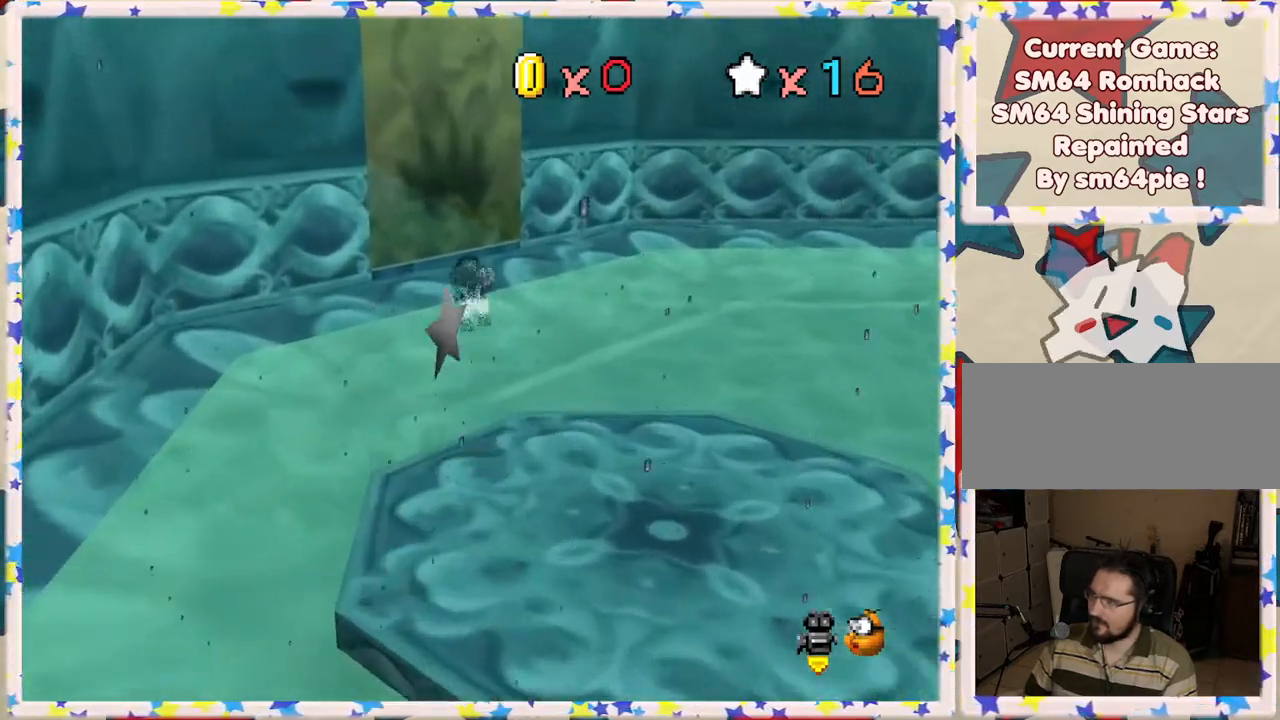
{"buttons": [], "left_stick": "up-left", "events": [[333, "Z", "up"], [417, "A", "up"]]}
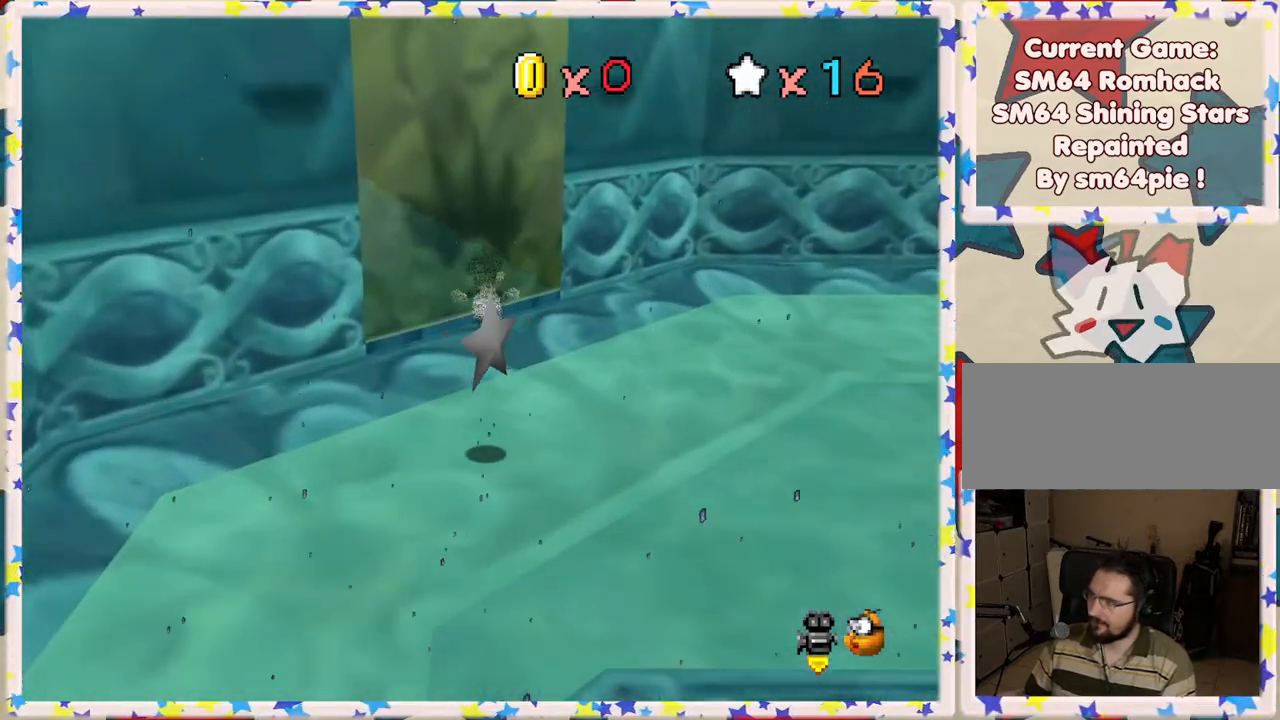
{"buttons": [], "left_stick": "up", "events": [[83, "C_RIGHT", "down"], [183, "C_RIGHT", "up"], [383, "left_stick", "up"]]}
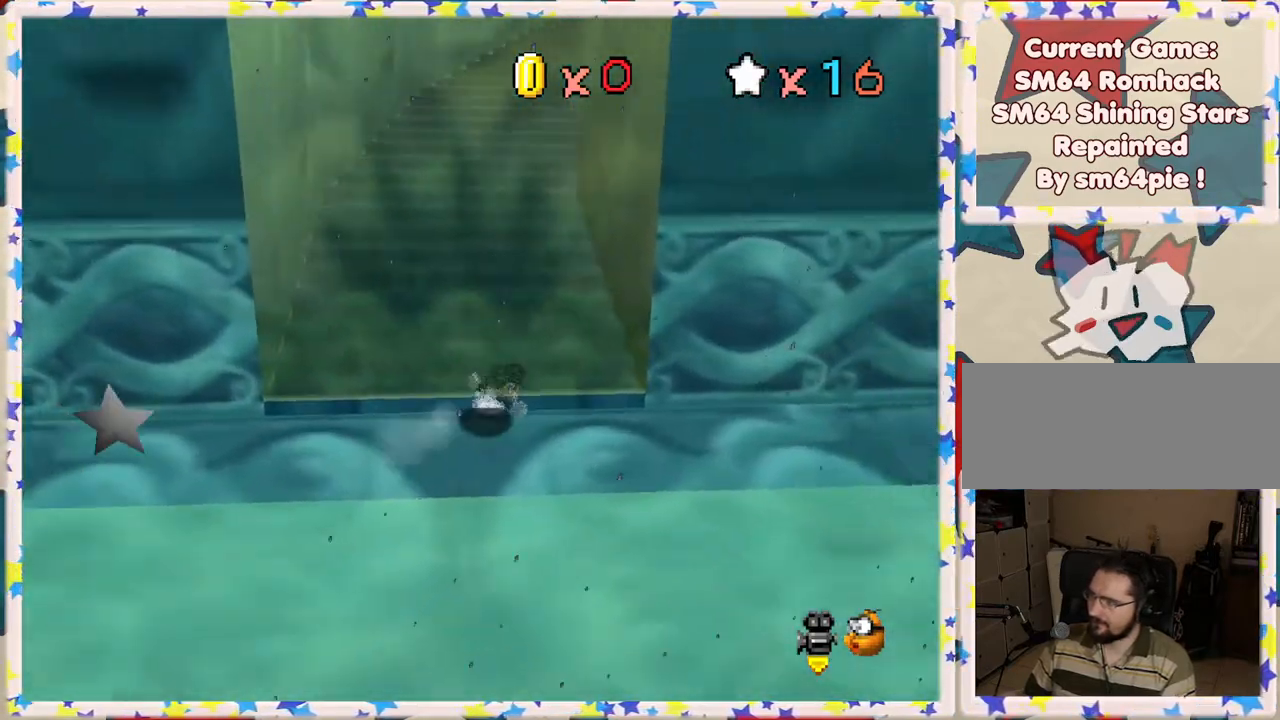
{"buttons": ["A"], "left_stick": "up", "events": [[317, "A", "down"]]}
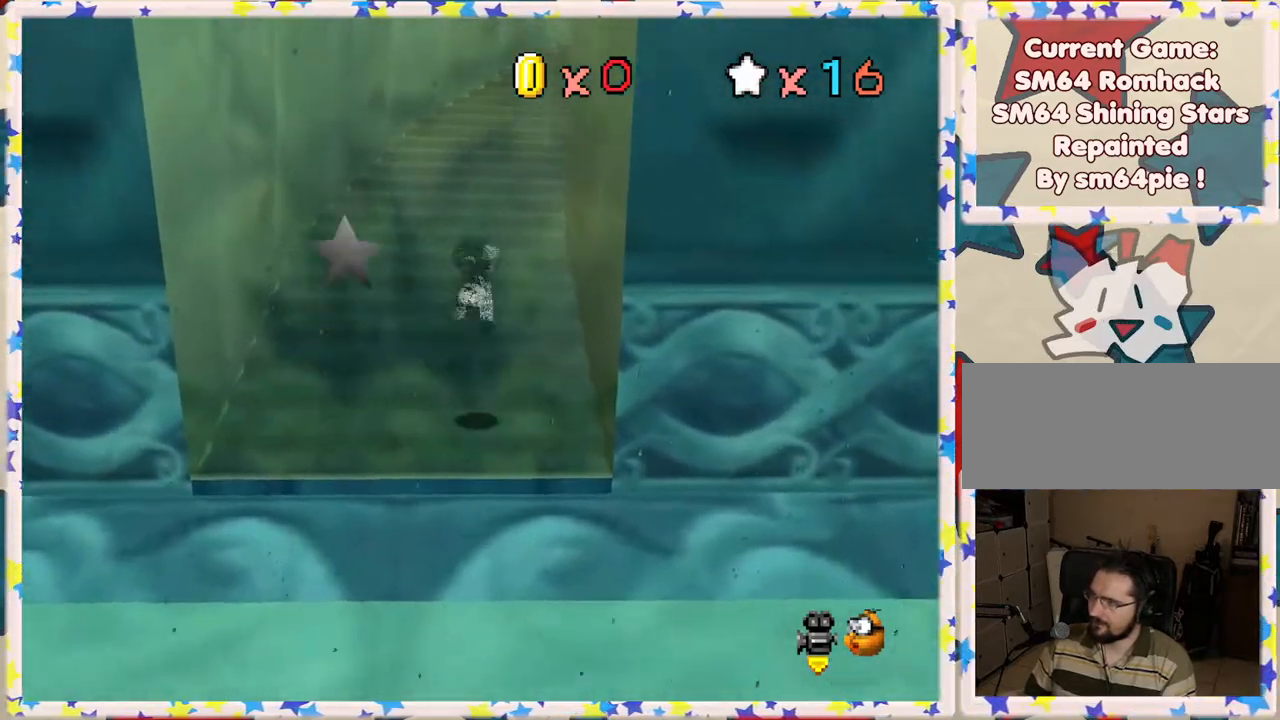
{"buttons": [], "left_stick": "up", "events": [[133, "A", "up"], [233, "B", "down"], [433, "B", "up"]]}
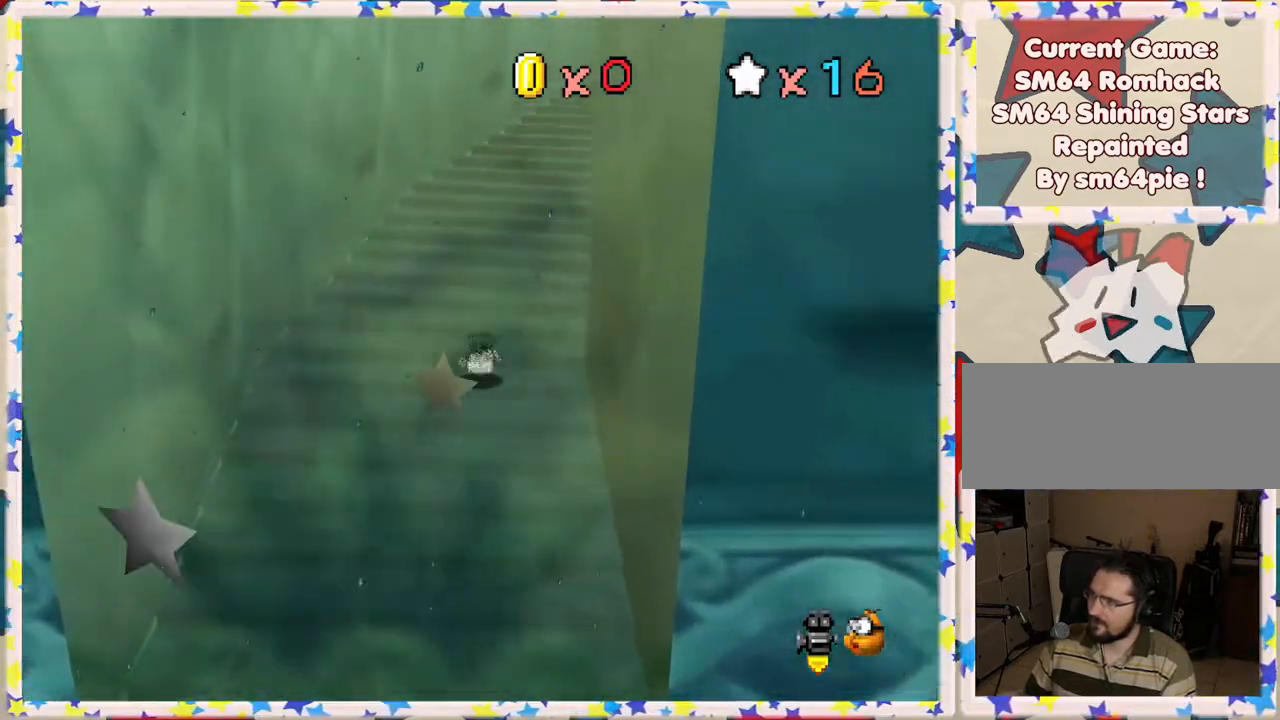
{"buttons": ["C_LEFT"], "left_stick": "up", "events": [[133, "A", "down"], [217, "left_stick", "up-right"], [333, "A", "up"], [383, "left_stick", "up"], [433, "C_LEFT", "down"]]}
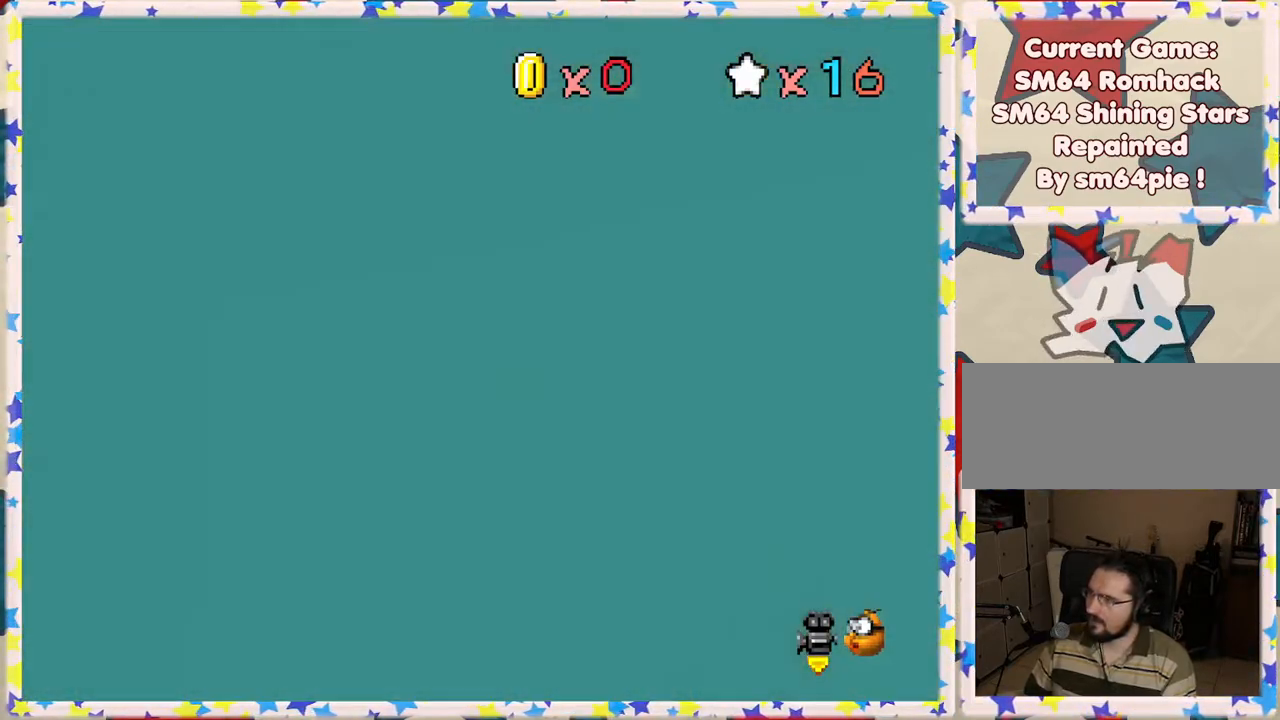
{"buttons": [], "left_stick": "left", "events": [[83, "C_LEFT", "up"], [217, "A", "down"], [350, "left_stick", "up-left"], [433, "A", "up"], [450, "left_stick", "left"]]}
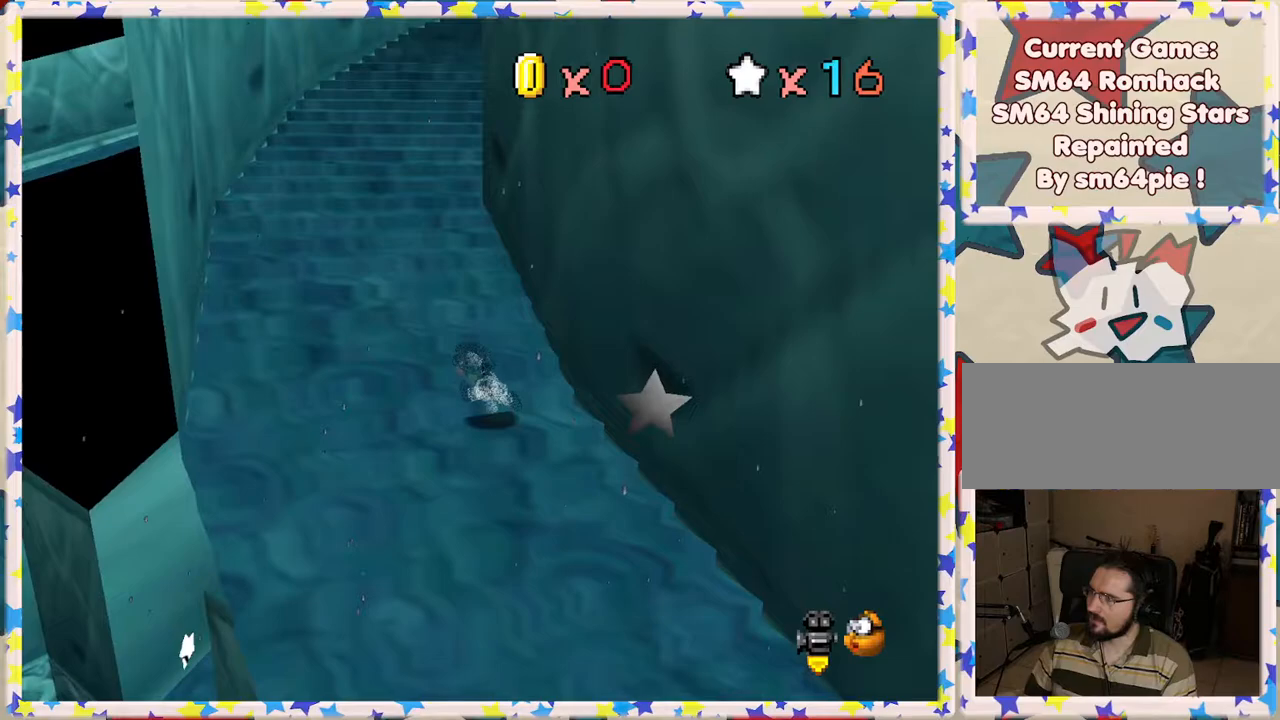
{"buttons": ["B"], "left_stick": "up", "events": [[50, "left_stick", "up-left"], [100, "A", "down"], [167, "left_stick", "up"], [367, "B", "down"], [383, "A", "up"]]}
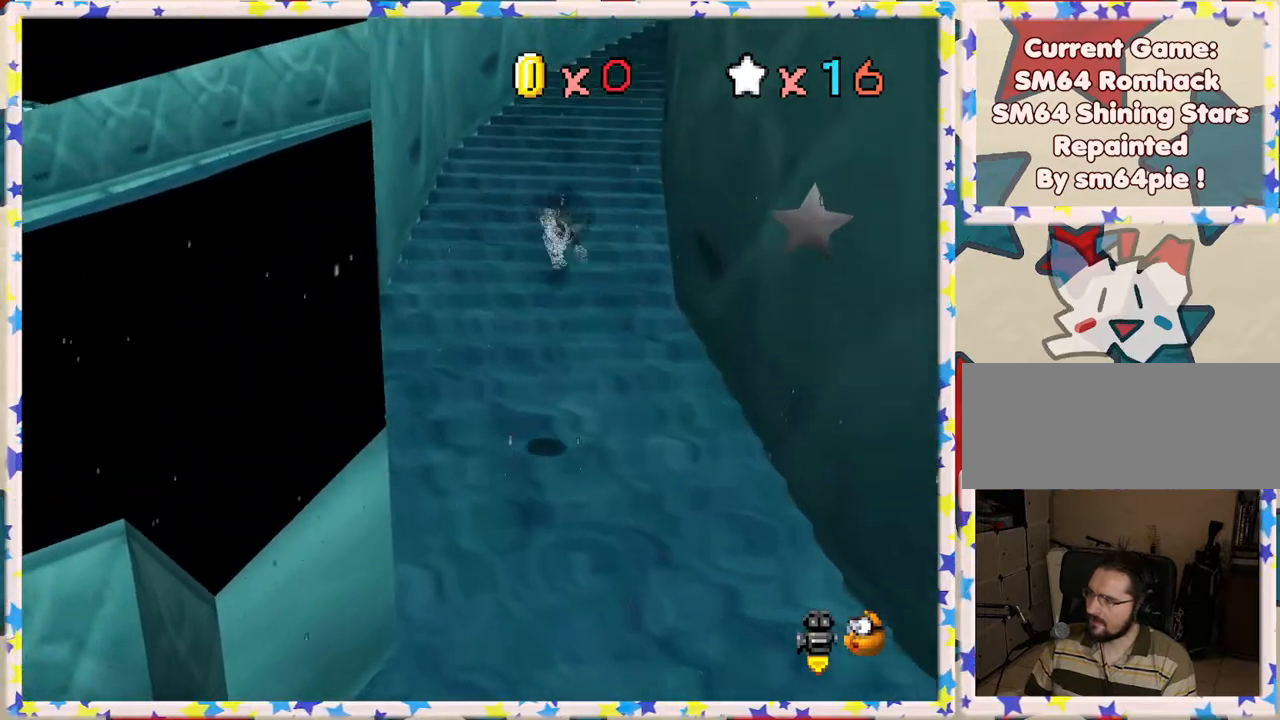
{"buttons": [], "left_stick": "up", "events": [[50, "B", "up"], [83, "left_stick", "up-right"], [433, "left_stick", "up"]]}
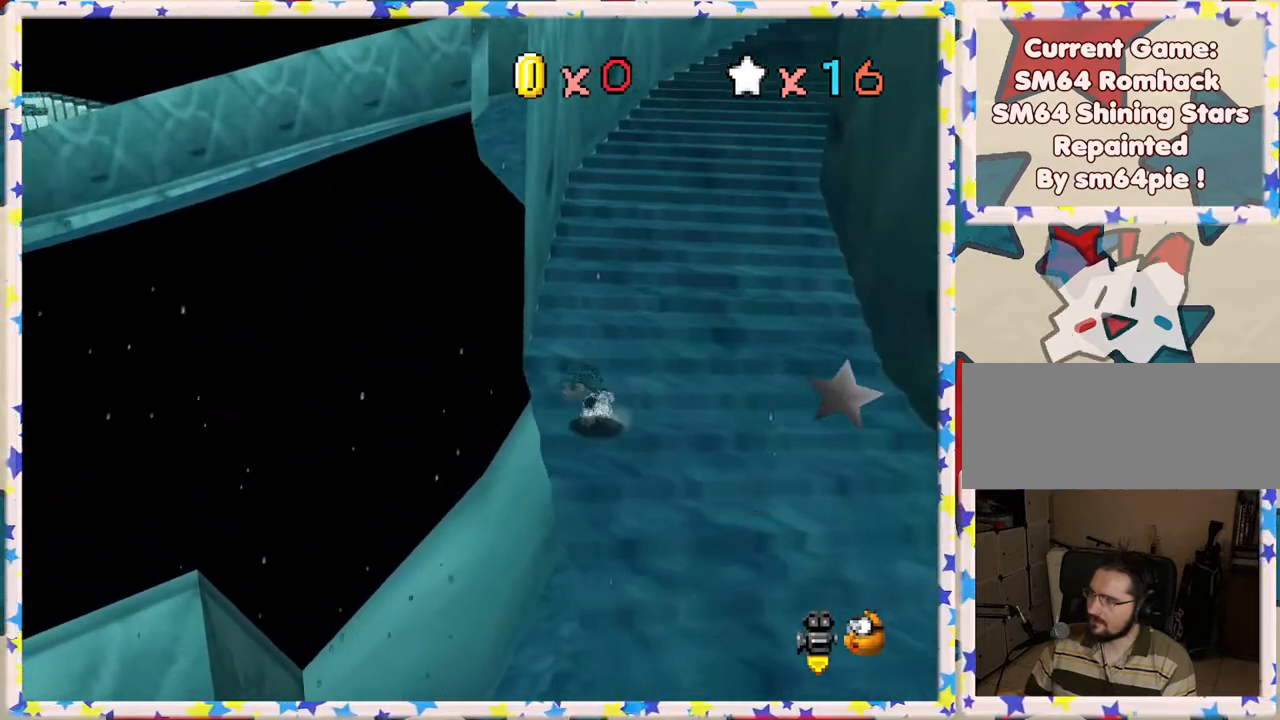
{"buttons": ["A", "B"], "left_stick": "up", "events": [[283, "A", "down"], [467, "B", "down"]]}
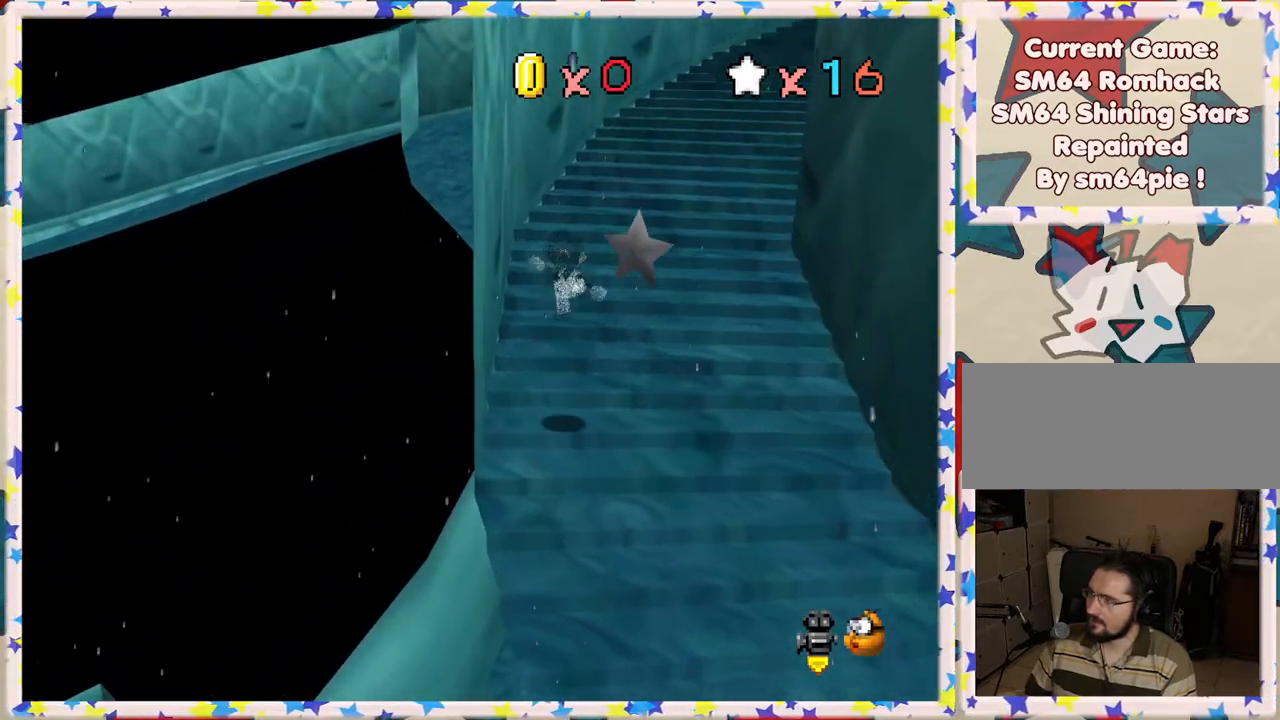
{"buttons": [], "left_stick": "up", "events": [[50, "A", "up"], [167, "B", "up"]]}
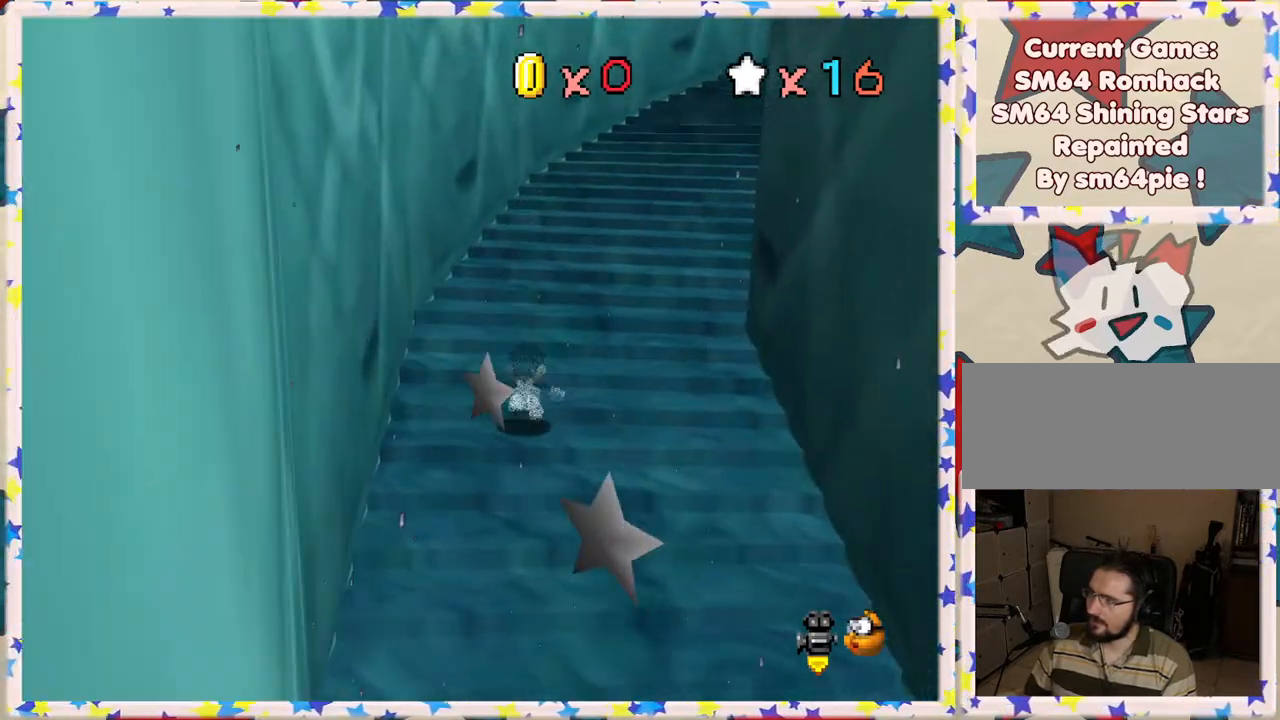
{"buttons": ["B"], "left_stick": "up-right", "events": [[67, "A", "down"], [283, "B", "down"], [333, "A", "up"], [417, "left_stick", "up-right"]]}
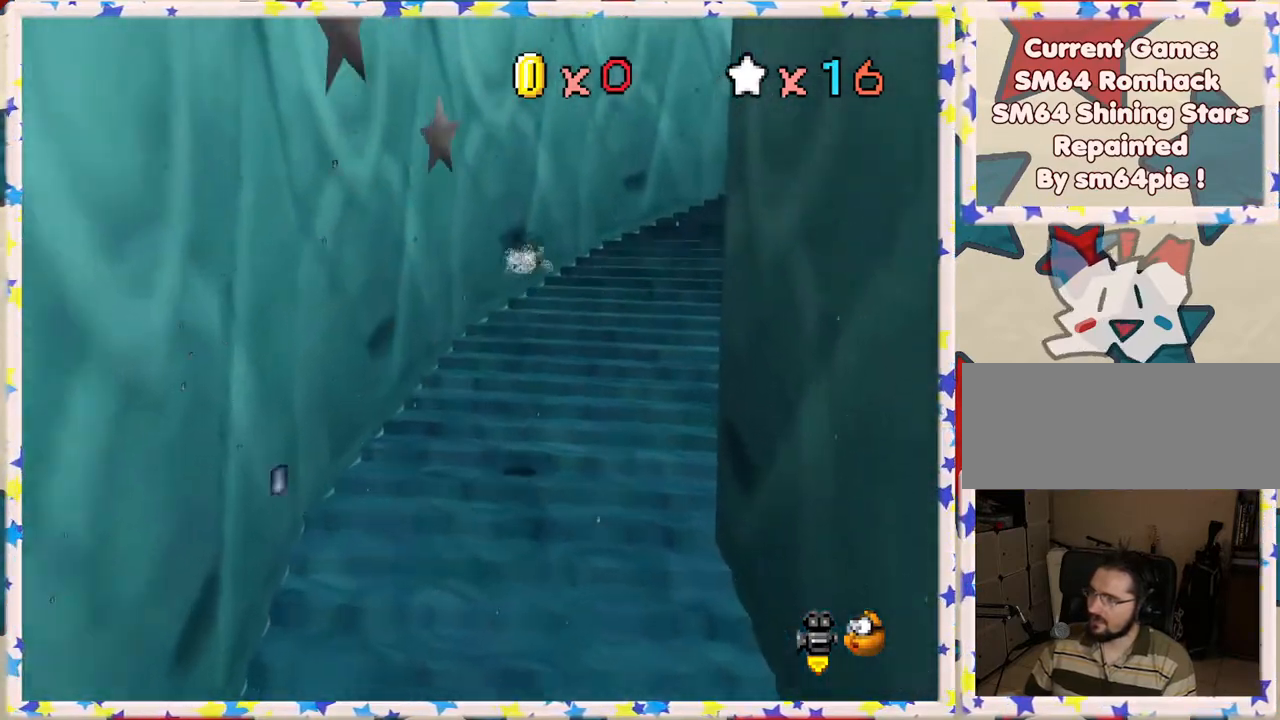
{"buttons": [], "left_stick": "up-right", "events": [[33, "B", "up"]]}
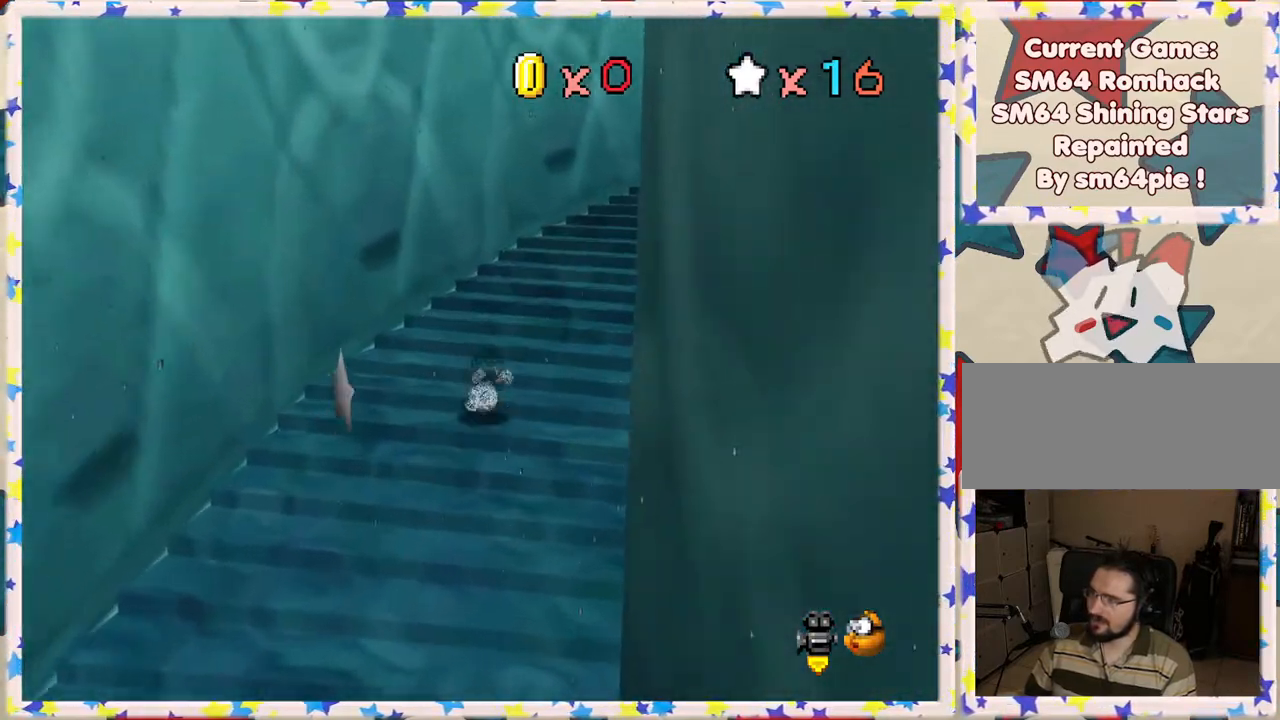
{"buttons": [], "left_stick": "up", "events": [[17, "A", "down"], [217, "A", "up"], [283, "C_LEFT", "down"], [367, "left_stick", "up"], [450, "C_LEFT", "up"]]}
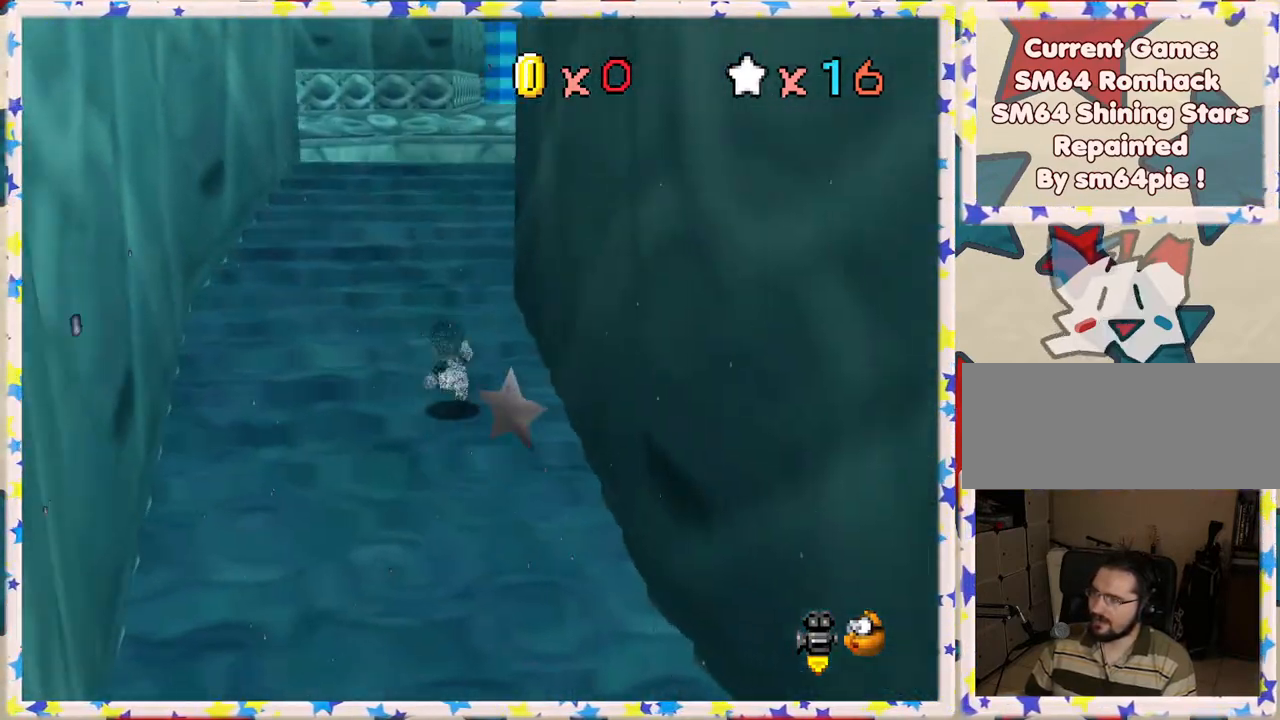
{"buttons": [], "left_stick": "up-left", "events": [[150, "A", "down"], [350, "left_stick", "up-left"], [383, "A", "up"]]}
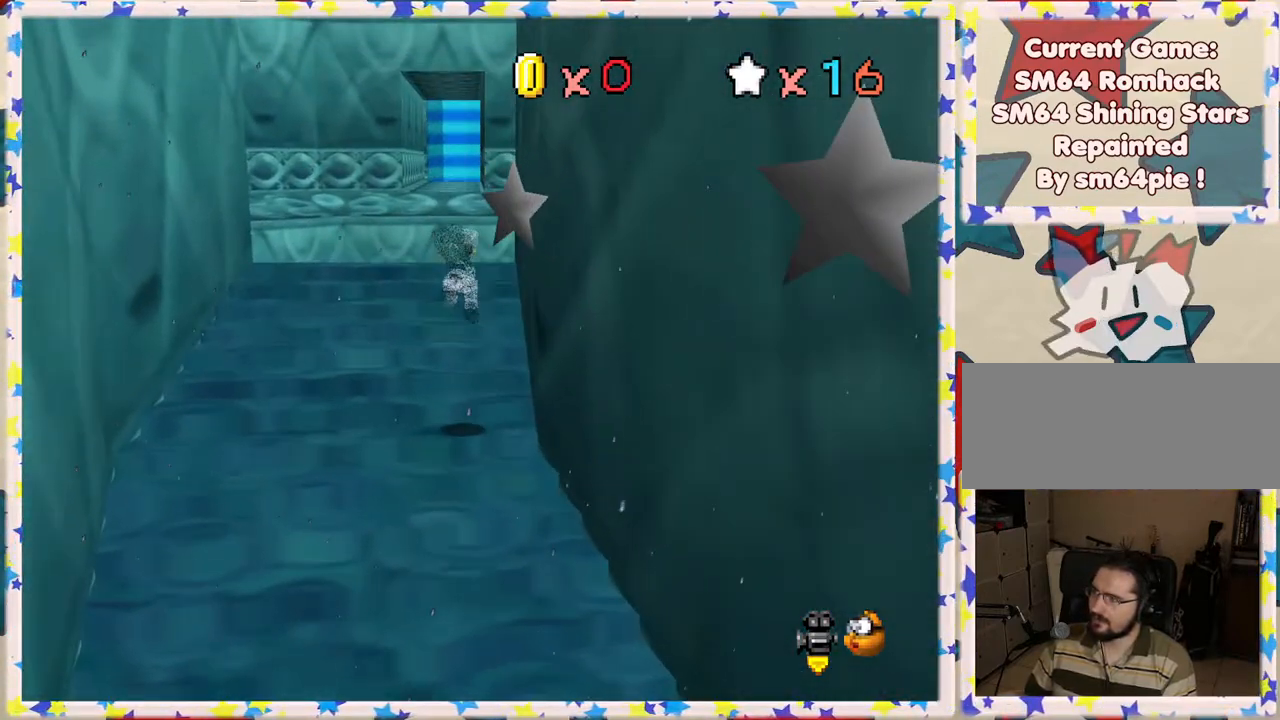
{"buttons": [], "left_stick": "up-right", "events": [[150, "C_RIGHT", "down"], [150, "left_stick", "up"], [267, "C_RIGHT", "up"], [333, "left_stick", "up-right"], [350, "C_RIGHT", "down"], [450, "C_RIGHT", "up"]]}
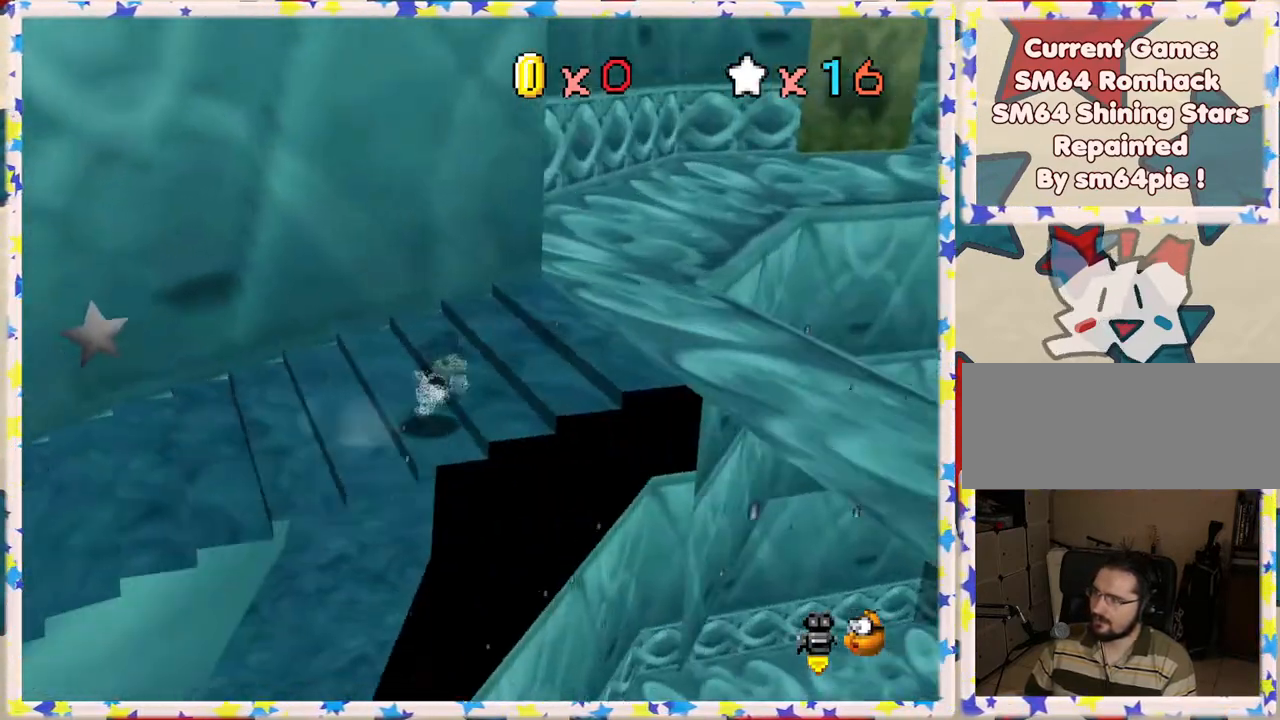
{"buttons": [], "left_stick": "up-right", "events": []}
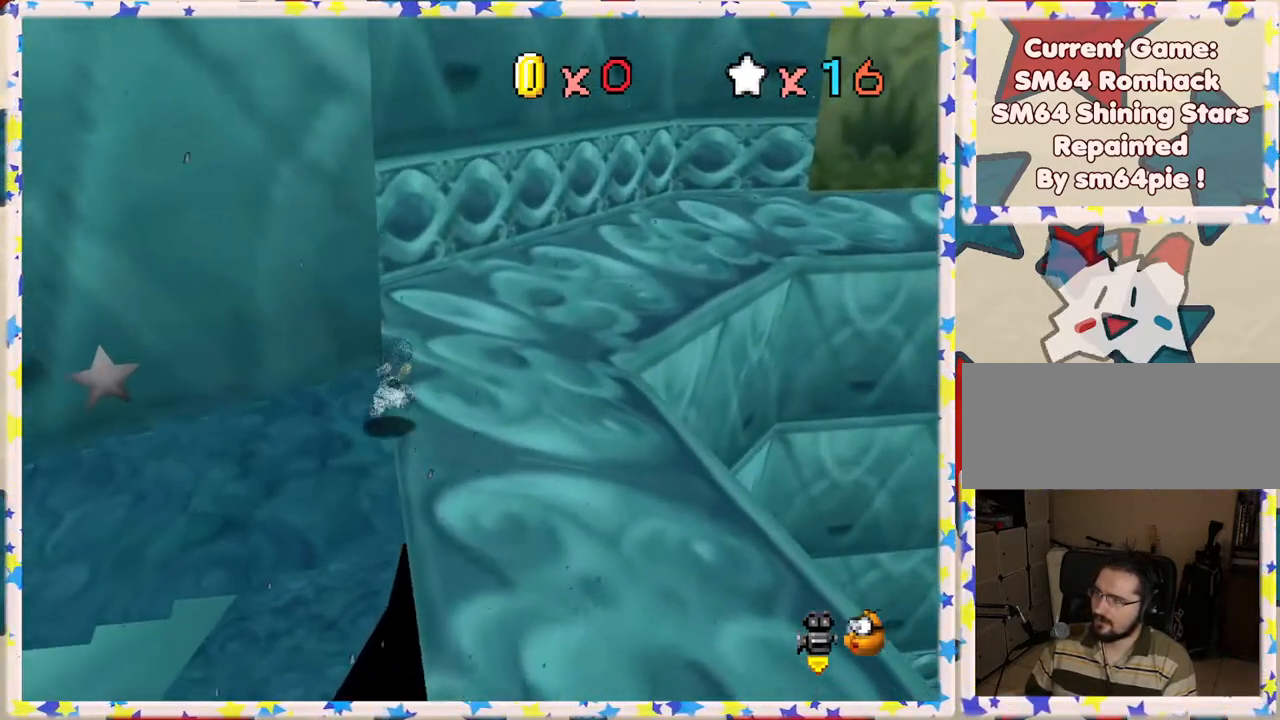
{"buttons": ["A", "Z"], "left_stick": "up-right", "events": [[100, "Z", "down"], [167, "A", "down"]]}
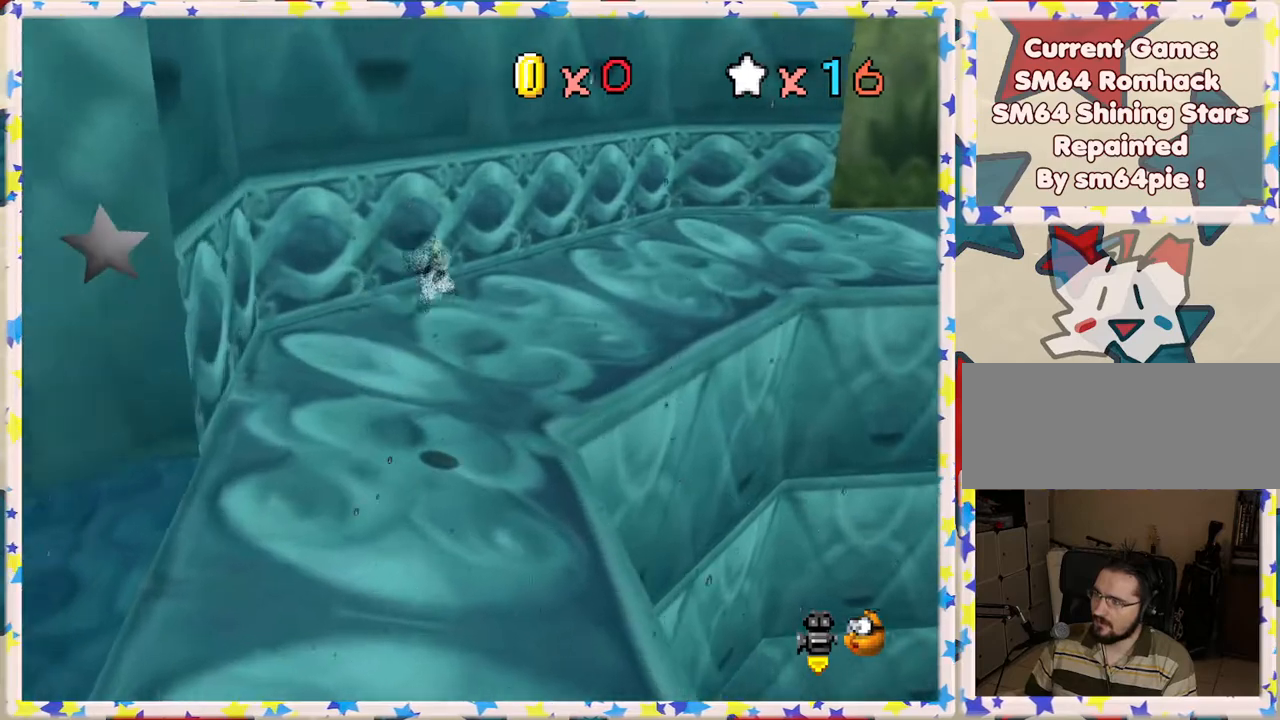
{"buttons": ["Z"], "left_stick": "up-right", "events": [[100, "A", "up"]]}
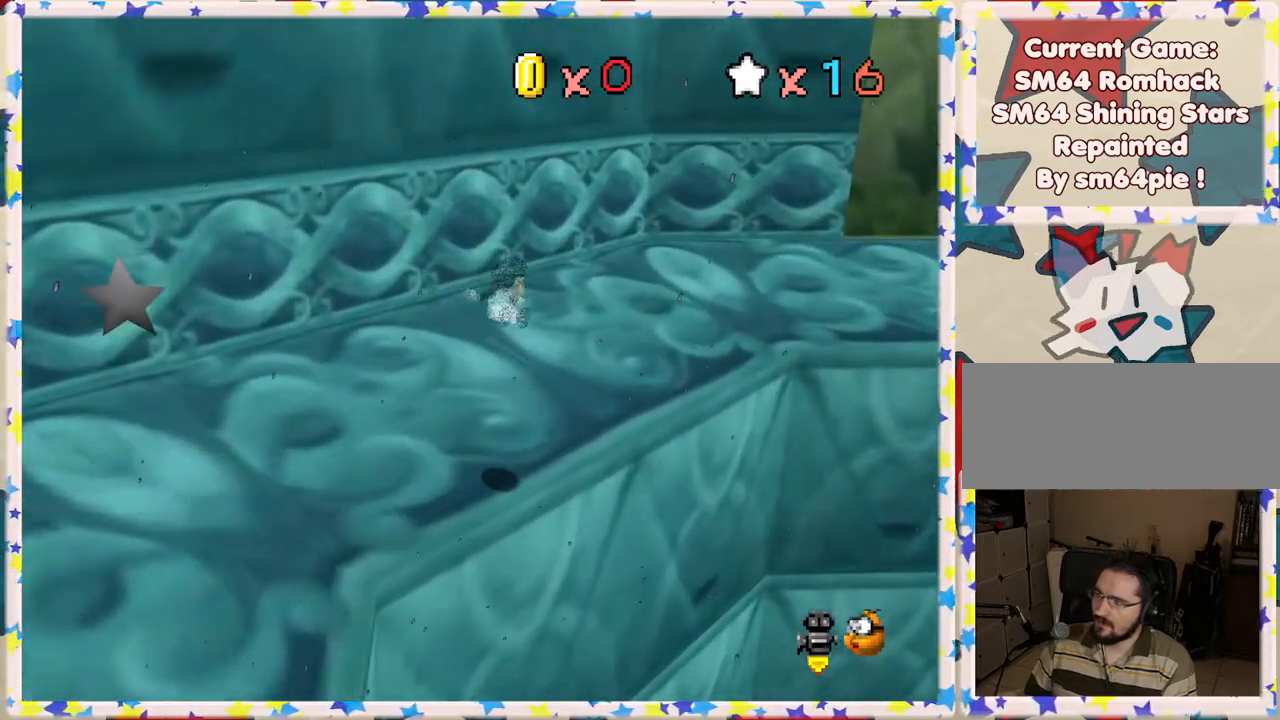
{"buttons": ["A", "Z"], "left_stick": "up-right", "events": [[467, "A", "down"]]}
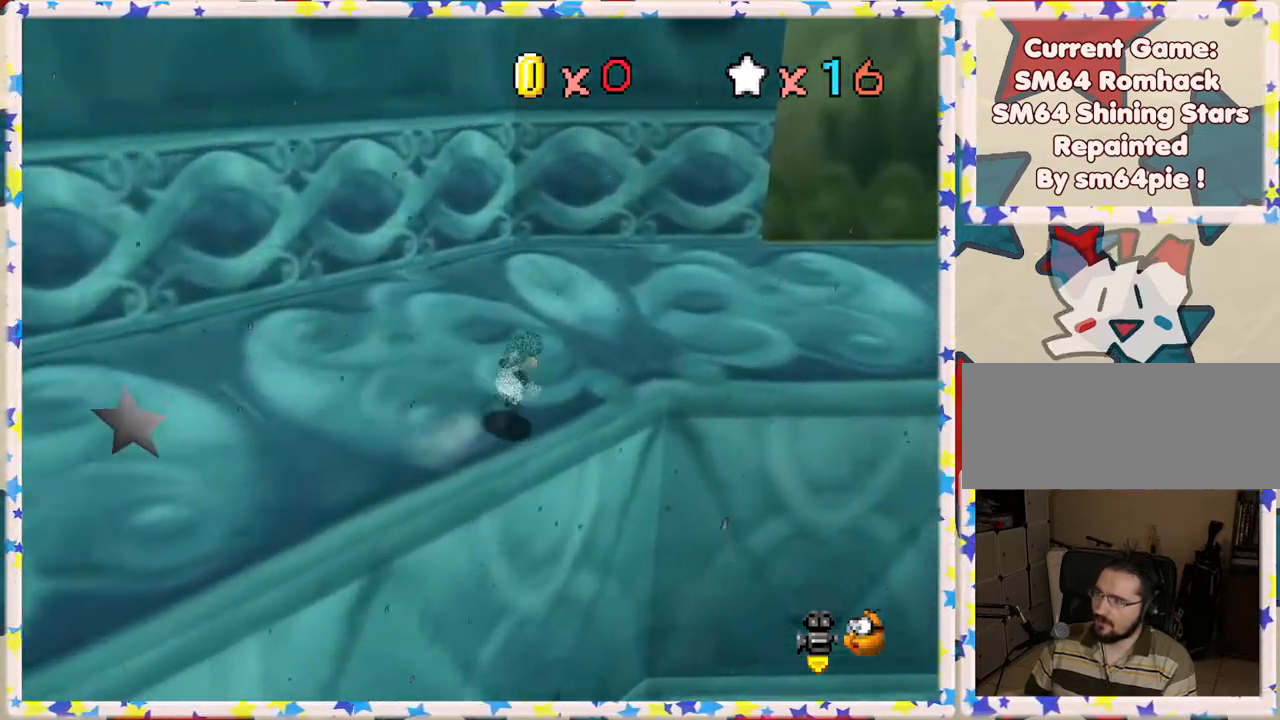
{"buttons": [], "left_stick": "right", "events": [[250, "left_stick", "right"], [367, "A", "up"], [383, "Z", "up"]]}
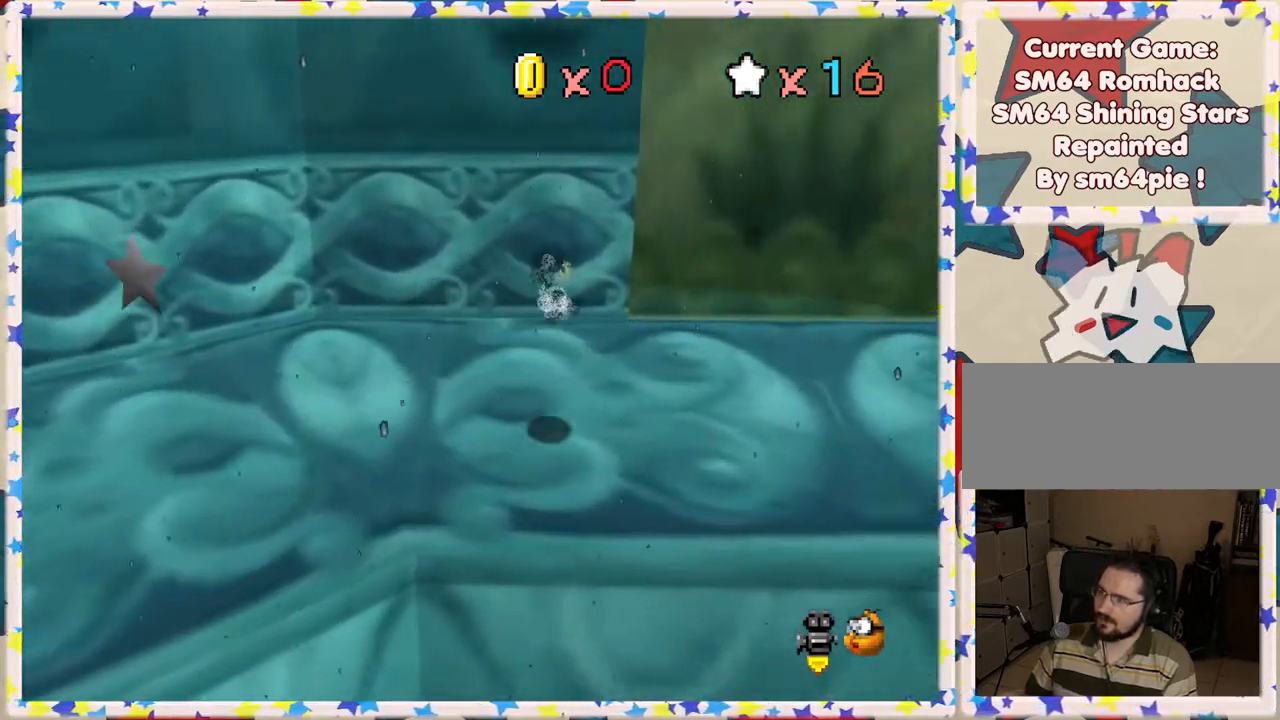
{"buttons": [], "left_stick": "up-right", "events": [[167, "left_stick", "up-right"], [317, "C_RIGHT", "down"], [417, "C_RIGHT", "up"]]}
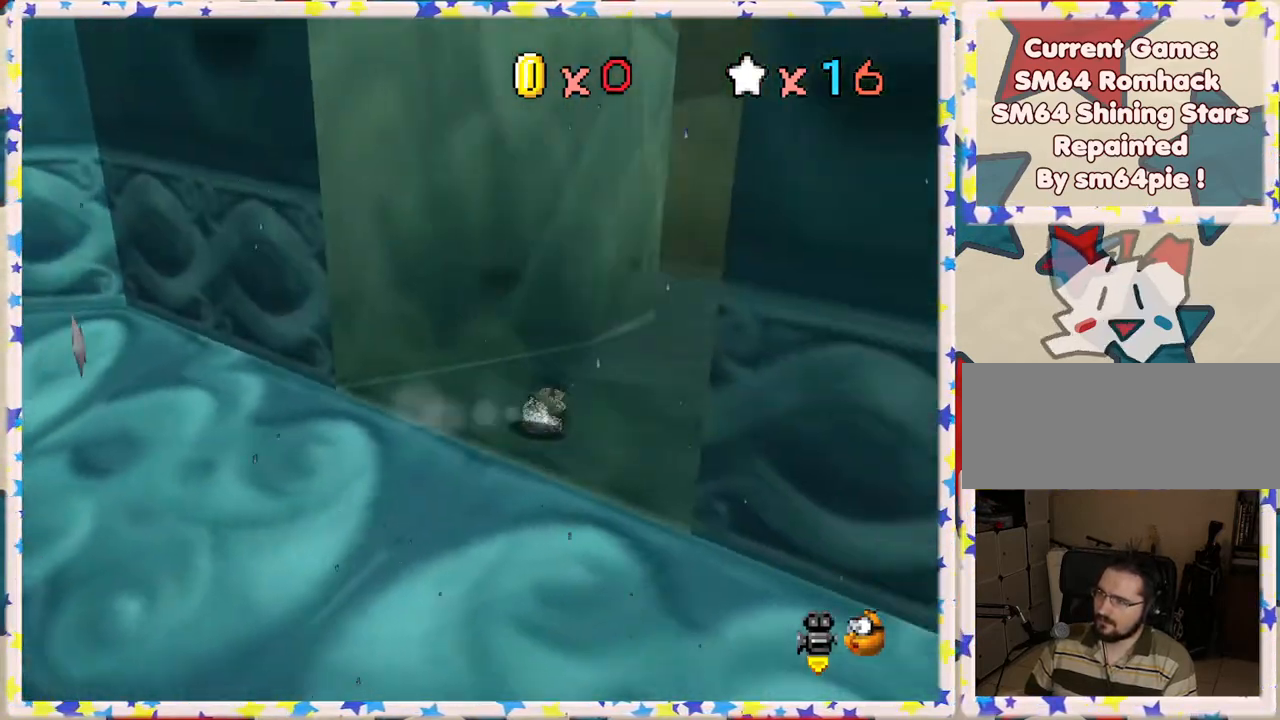
{"buttons": [], "left_stick": "up-right", "events": [[200, "C_RIGHT", "down"], [300, "C_RIGHT", "up"]]}
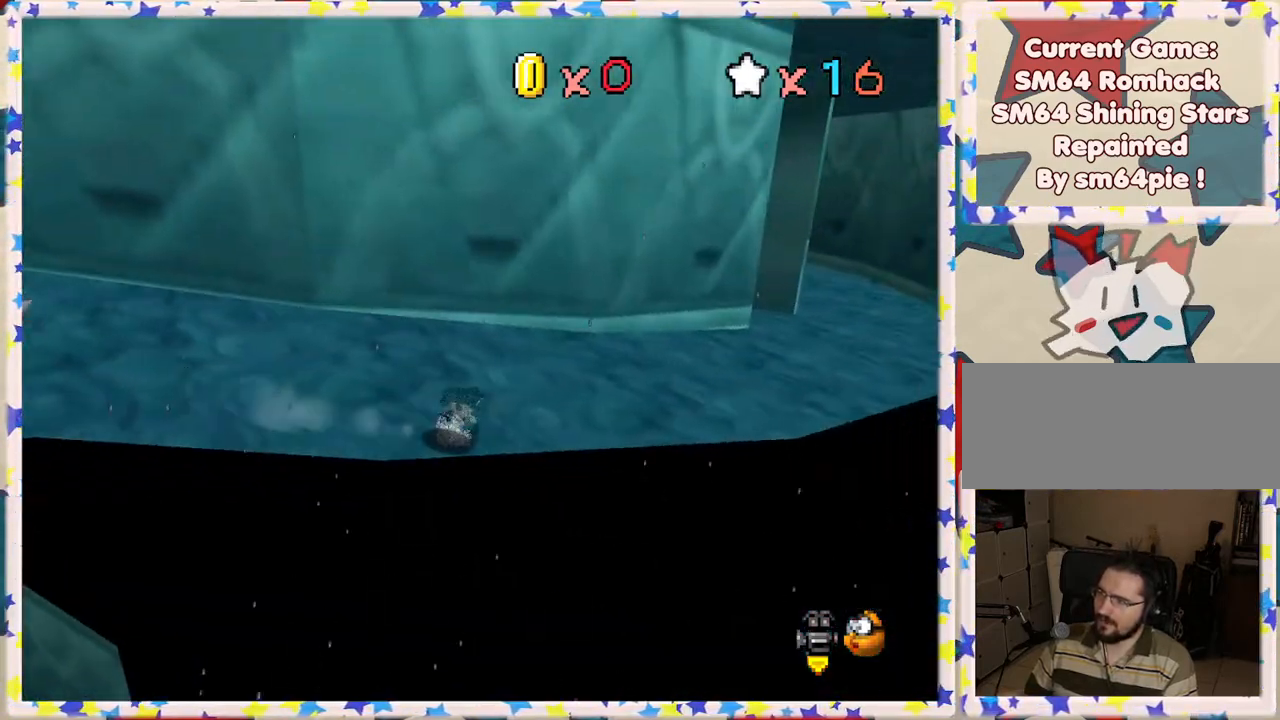
{"buttons": [], "left_stick": "up-left", "events": [[250, "left_stick", "up"], [467, "left_stick", "up-left"]]}
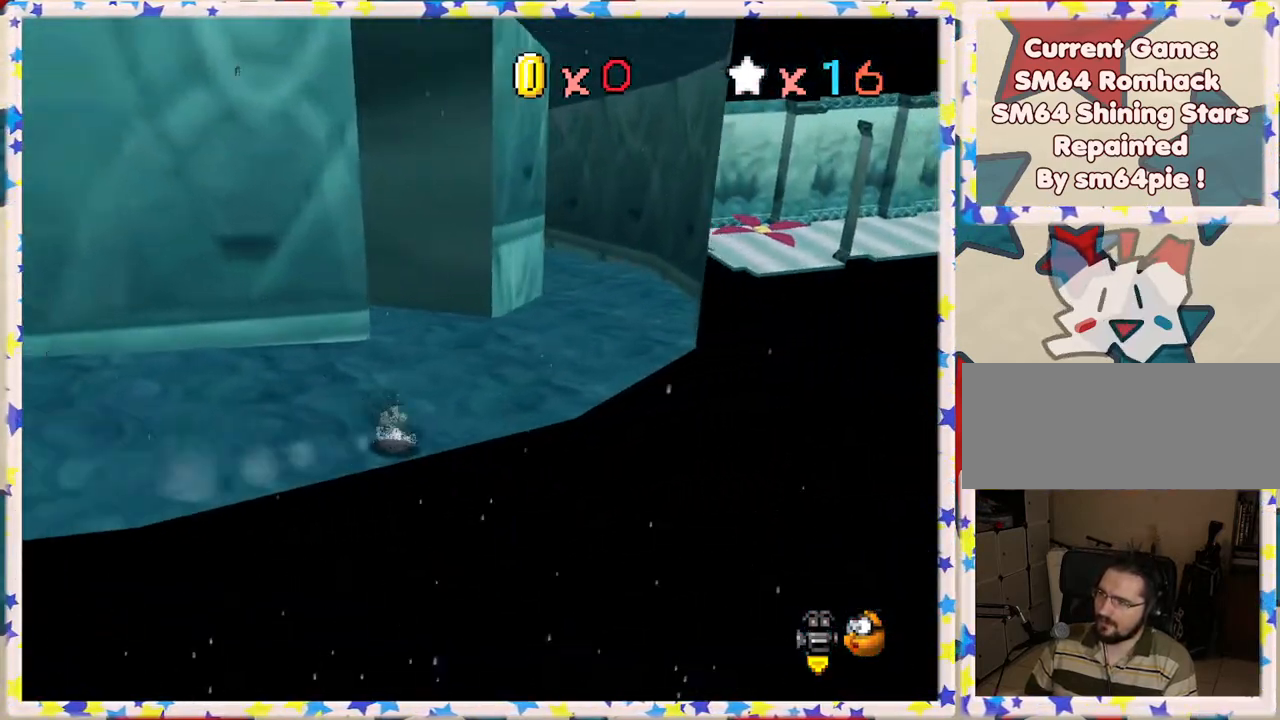
{"buttons": [], "left_stick": "down-left", "events": [[100, "left_stick", "left"], [317, "left_stick", "down-left"]]}
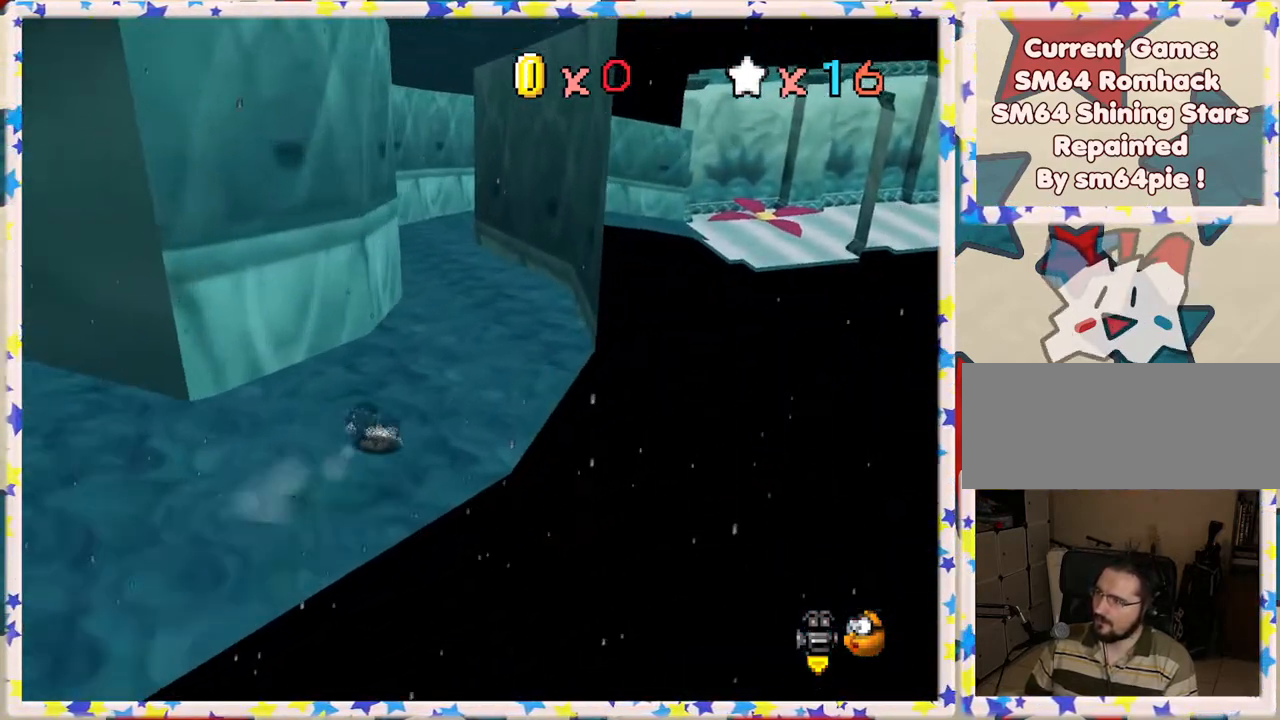
{"buttons": ["A"], "left_stick": "down-left", "events": [[67, "A", "down"]]}
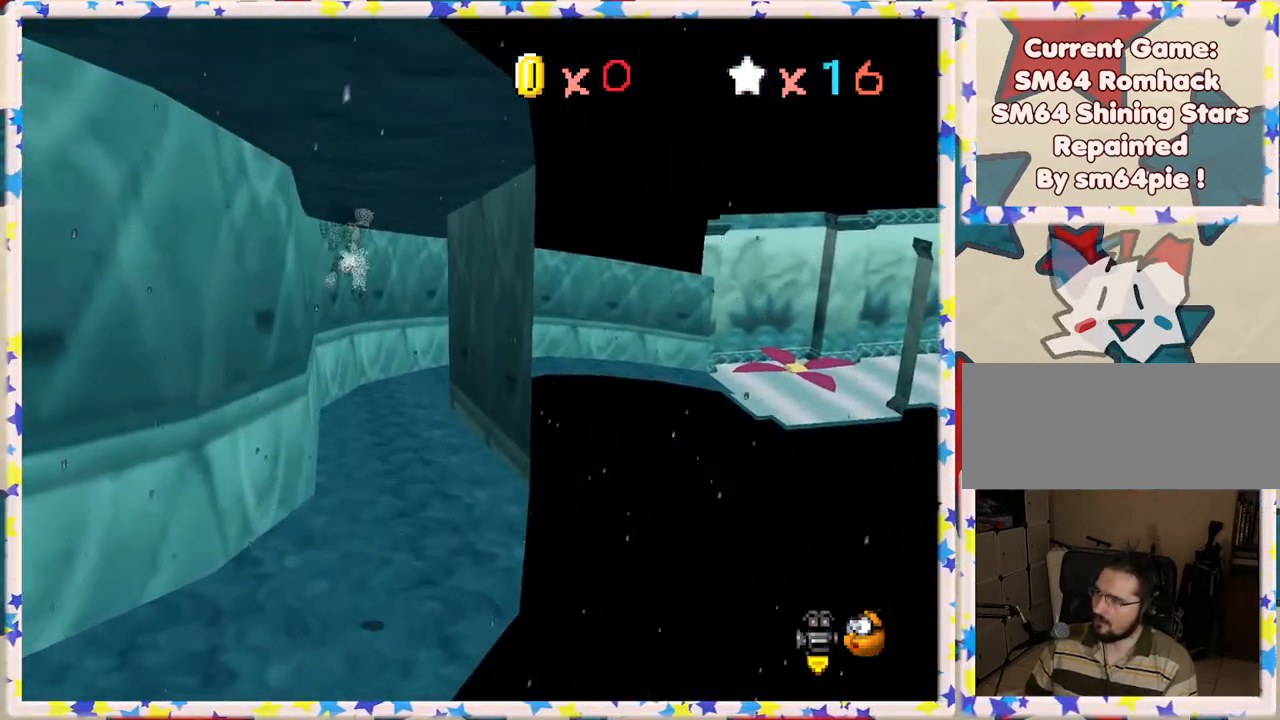
{"buttons": ["A"], "left_stick": "down-left", "events": []}
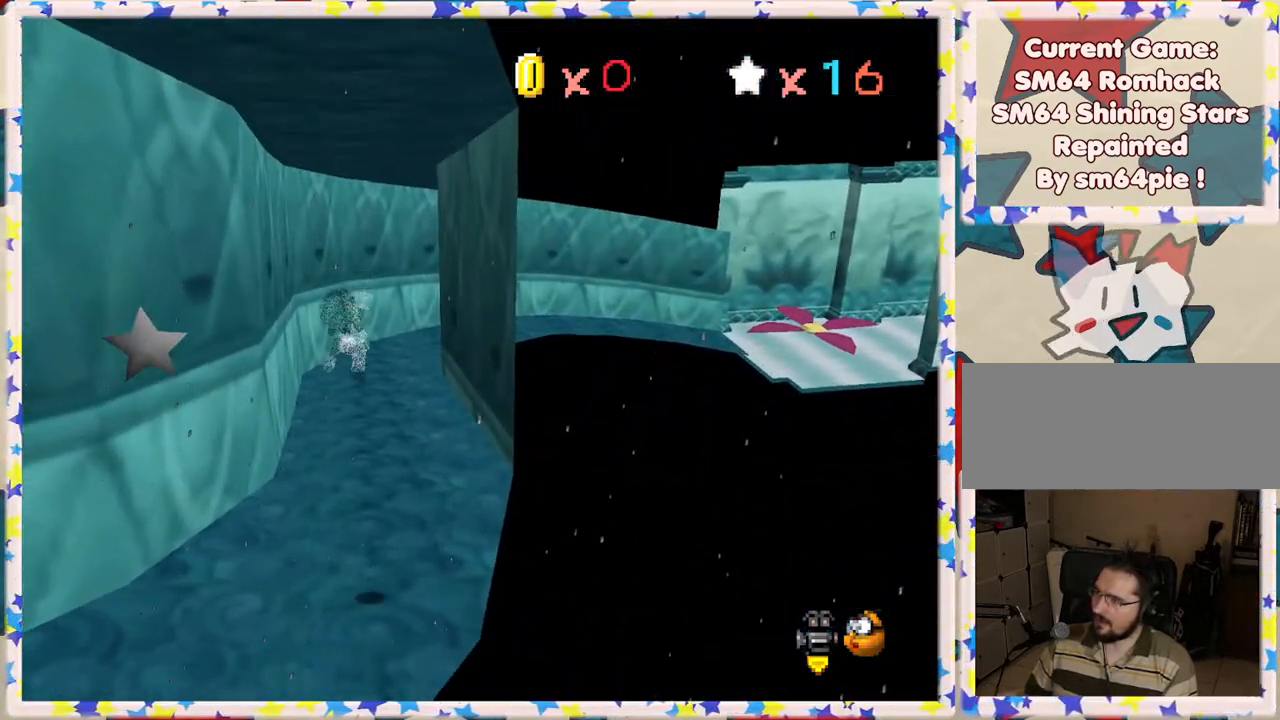
{"buttons": [], "left_stick": "down-left", "events": [[17, "B", "down"], [333, "A", "up"], [417, "B", "up"]]}